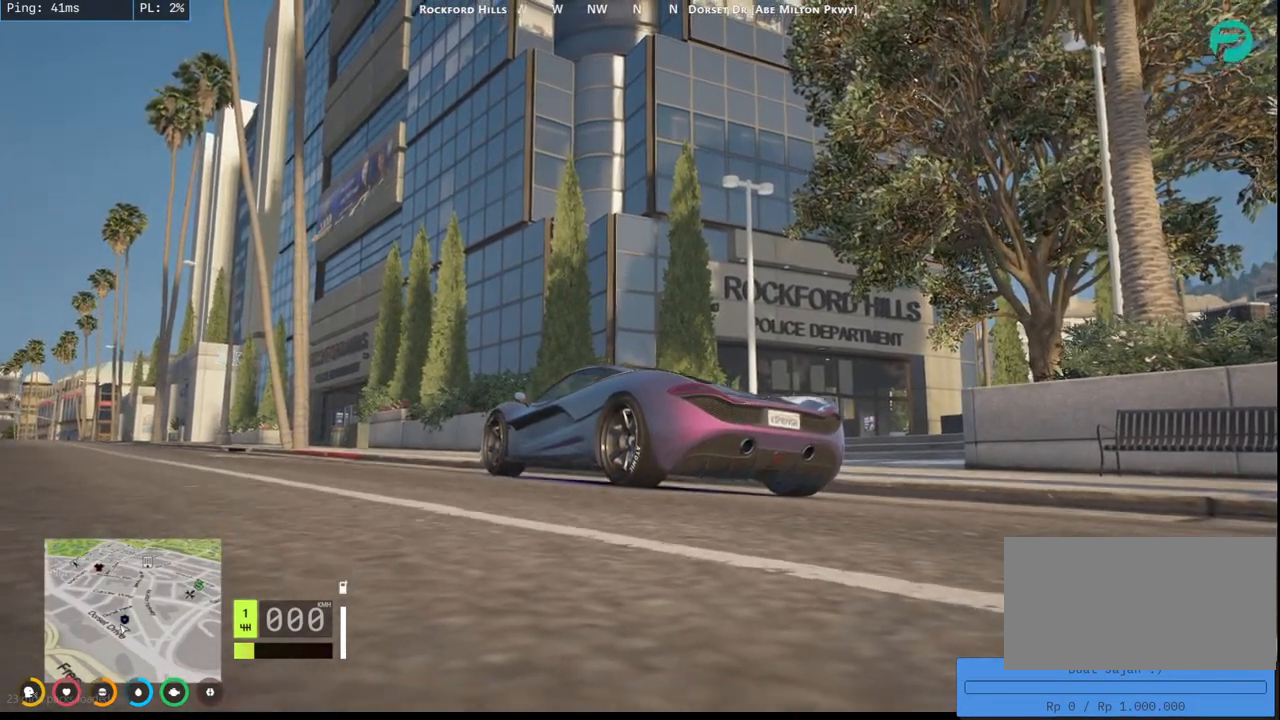
Gameplay with keyboard and mouse; each line is a JSON object with the keys and mouse buttons held at the frame after it. "events" lists presses ("down") and releases ("up") of "a", "ctrl", "d", "e", "q", "s", "shift", "space", "w", "mouse_left", "mouse_wheel", "mouse_right", "mouse_mb4" and "mouse_mb5" between this image and that frame as [ms after this image, input, new state], when the widget could be followed in between. "mouse_left", "mouse_wheel", "mouse_right", "mouse_mb4", "mouse_mb5" = the "left", "wheel", "right", "mb4", "mb5" buttons of the "mouse" list. No other keys are recorded. "wheel" means that the mouse wheel is clicked or scrolled. Mouse movement is not recorded.
{"keys": [], "mouse": ["mb4"], "events": []}
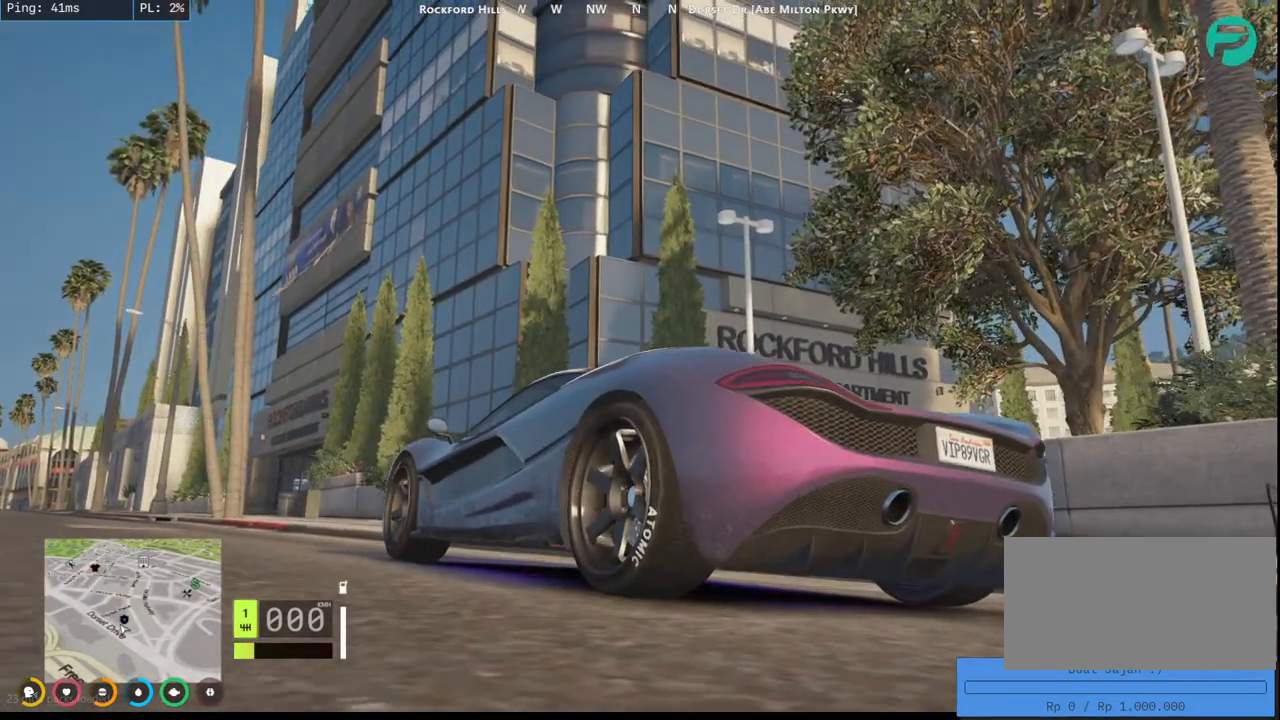
{"keys": [], "mouse": ["mb4"], "events": []}
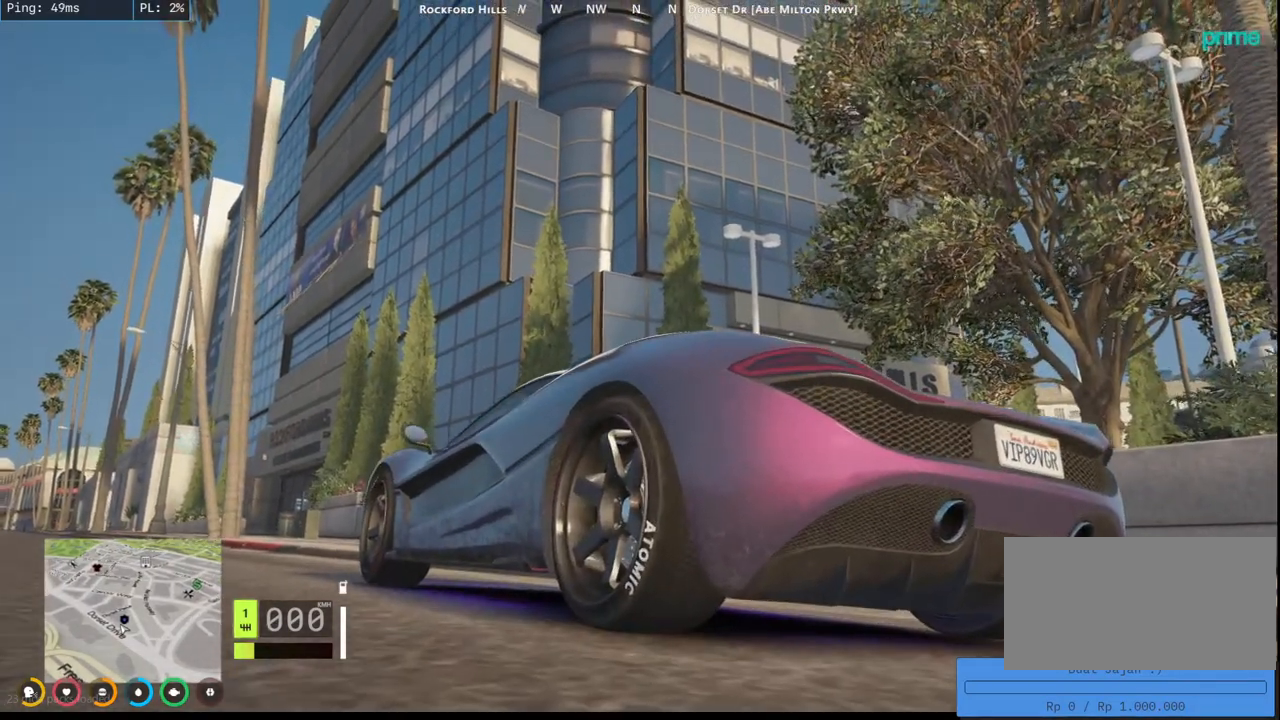
{"keys": [], "mouse": ["mb4"], "events": []}
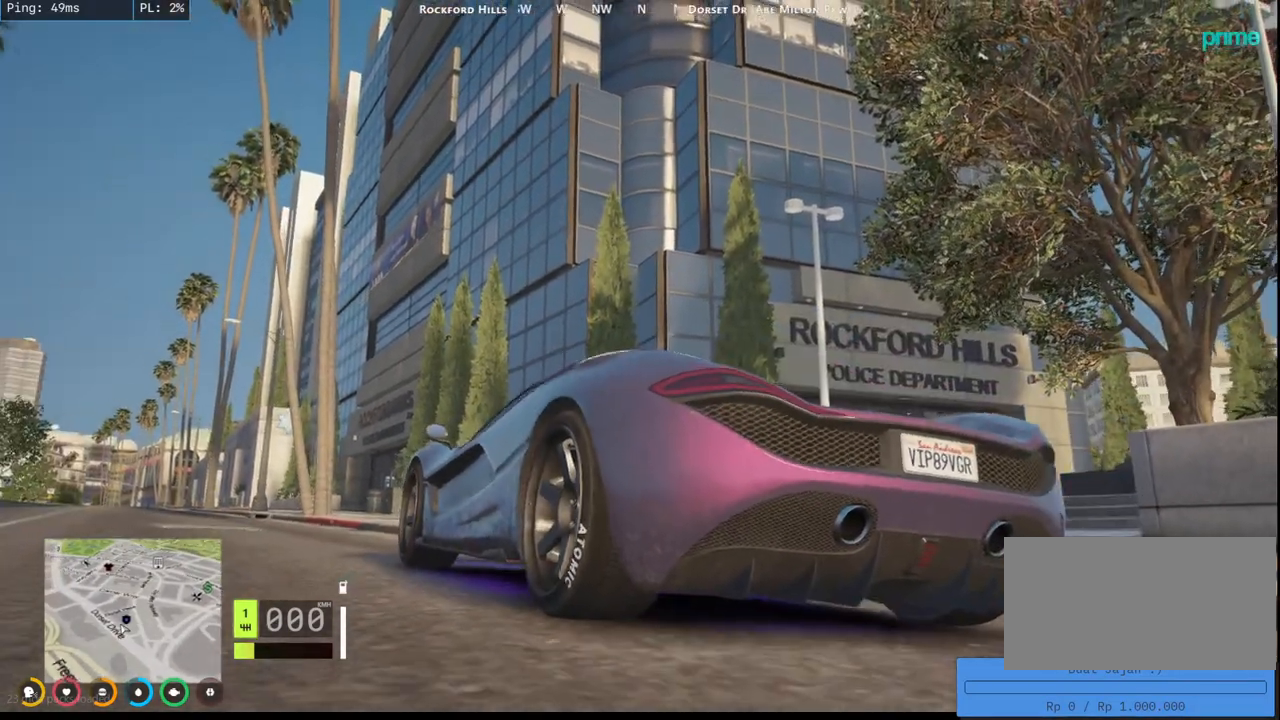
{"keys": [], "mouse": ["mb4"], "events": []}
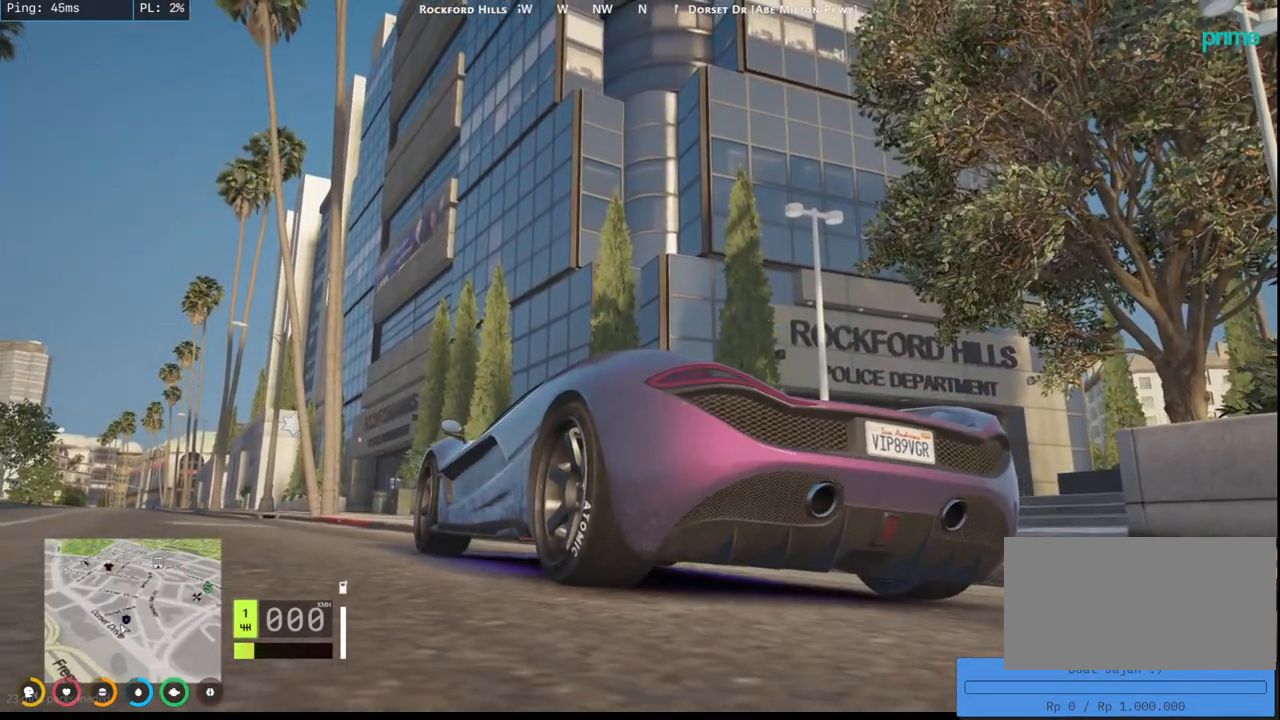
{"keys": [], "mouse": ["mb4"], "events": []}
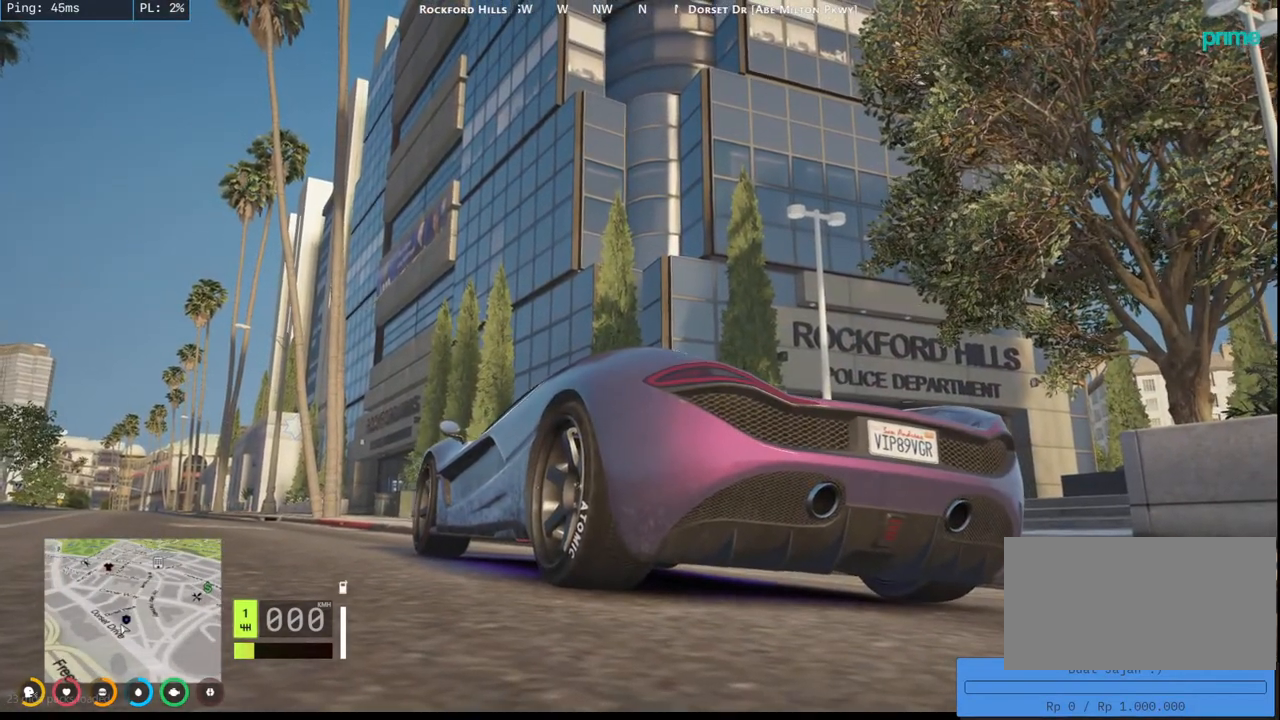
{"keys": [], "mouse": ["mb4"], "events": []}
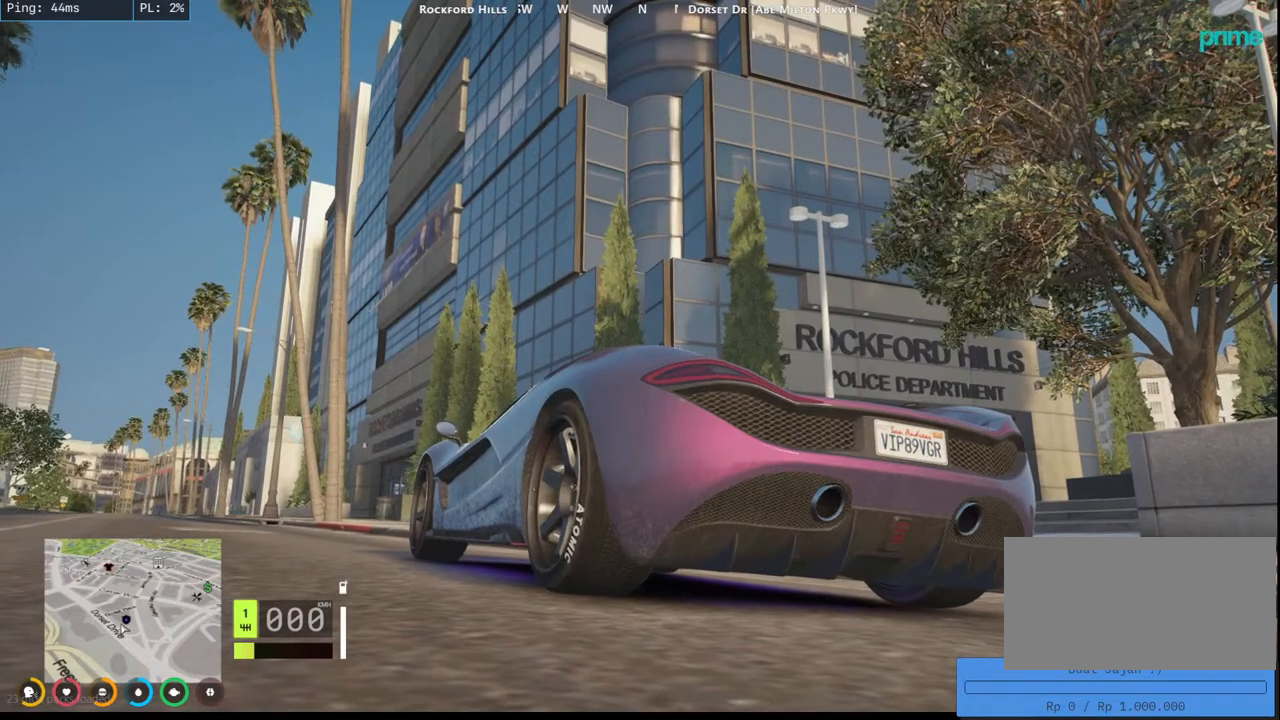
{"keys": [], "mouse": ["mb4"], "events": []}
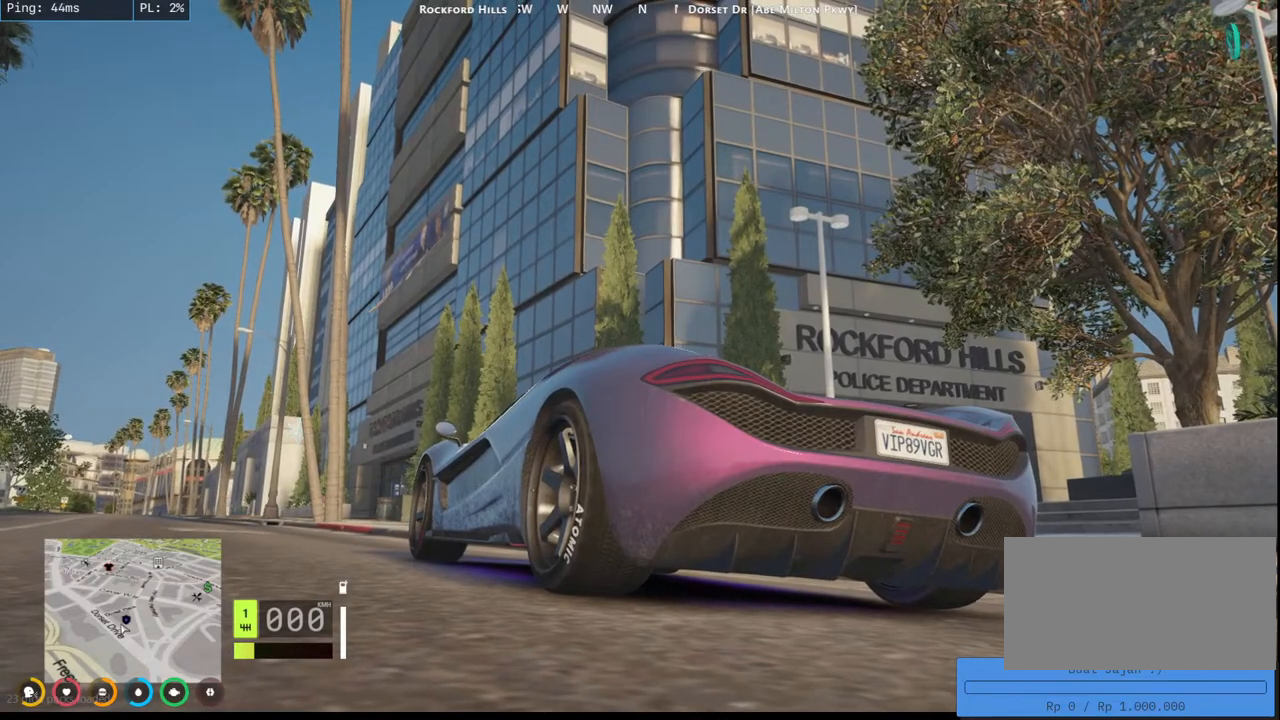
{"keys": [], "mouse": ["mb4"], "events": []}
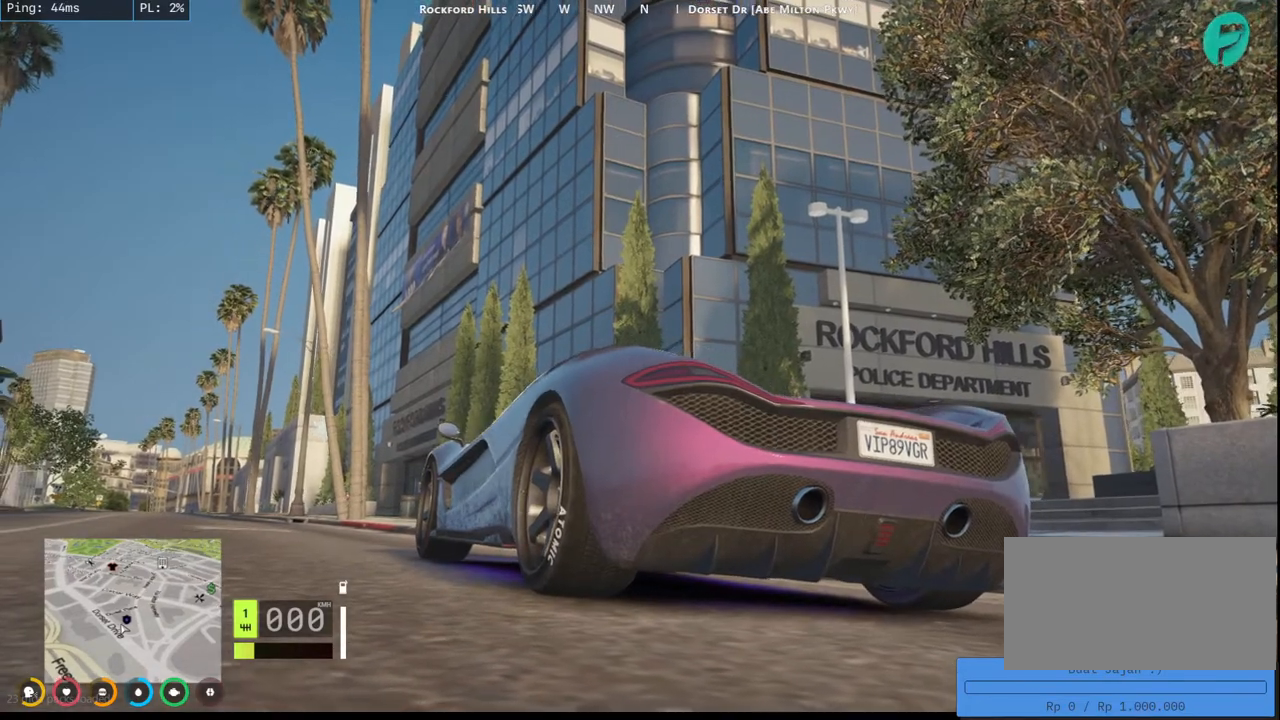
{"keys": [], "mouse": ["mb4"], "events": []}
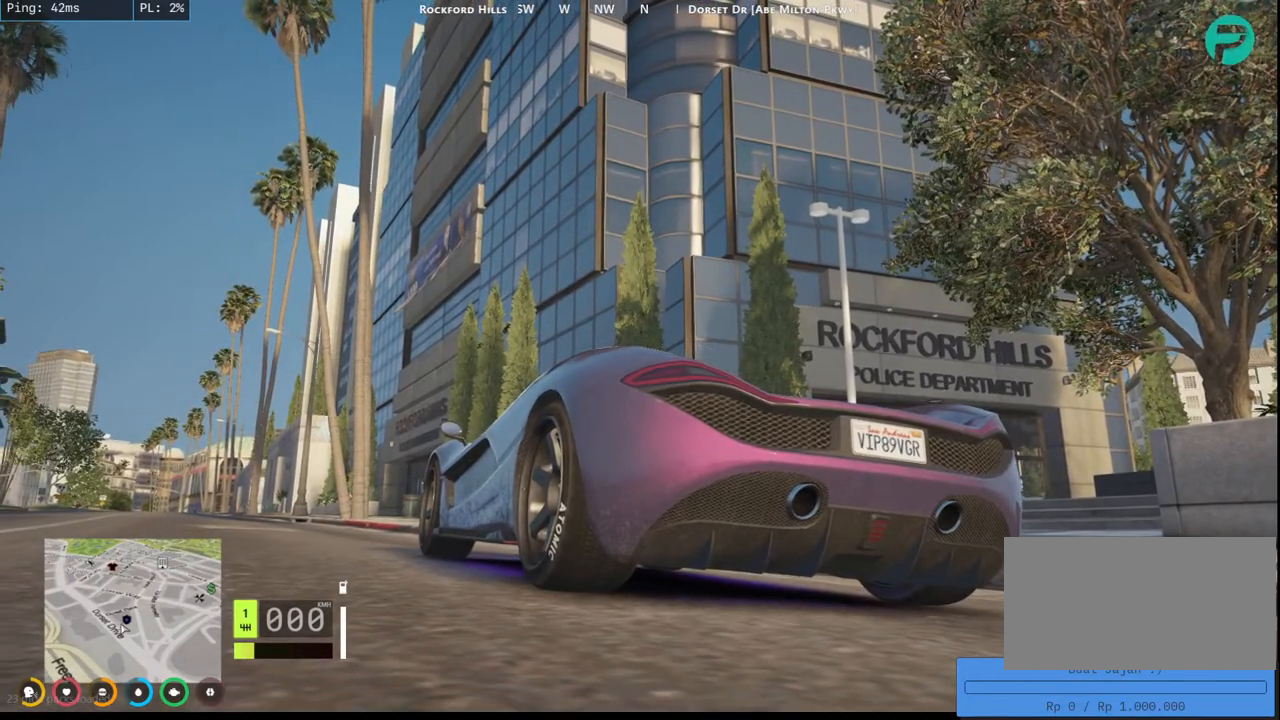
{"keys": [], "mouse": ["mb4"], "events": []}
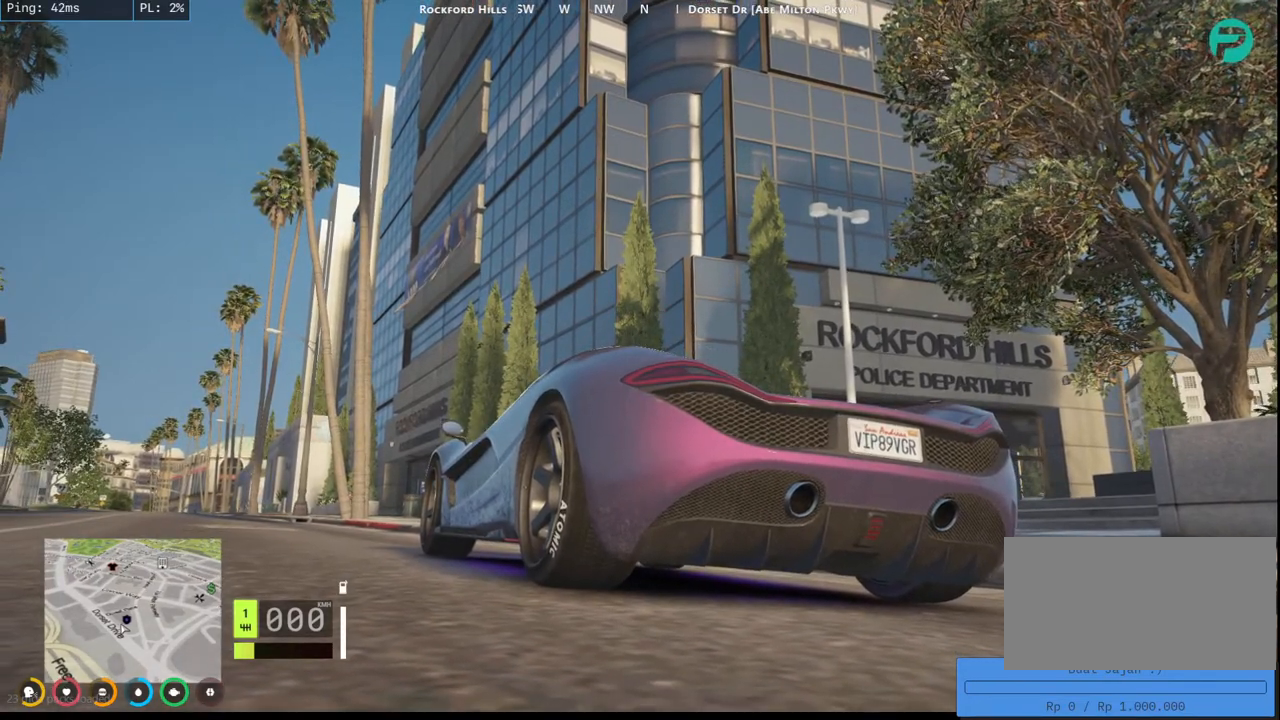
{"keys": [], "mouse": ["mb4"], "events": []}
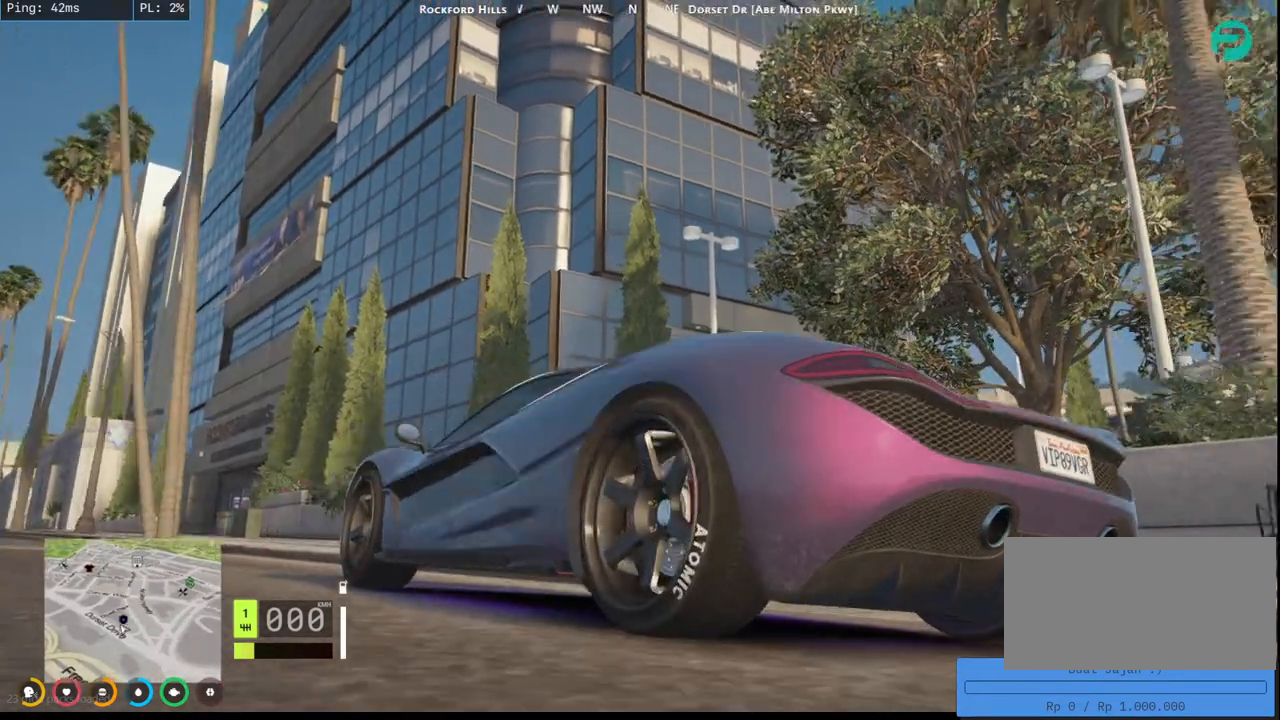
{"keys": [], "mouse": ["mb4"], "events": []}
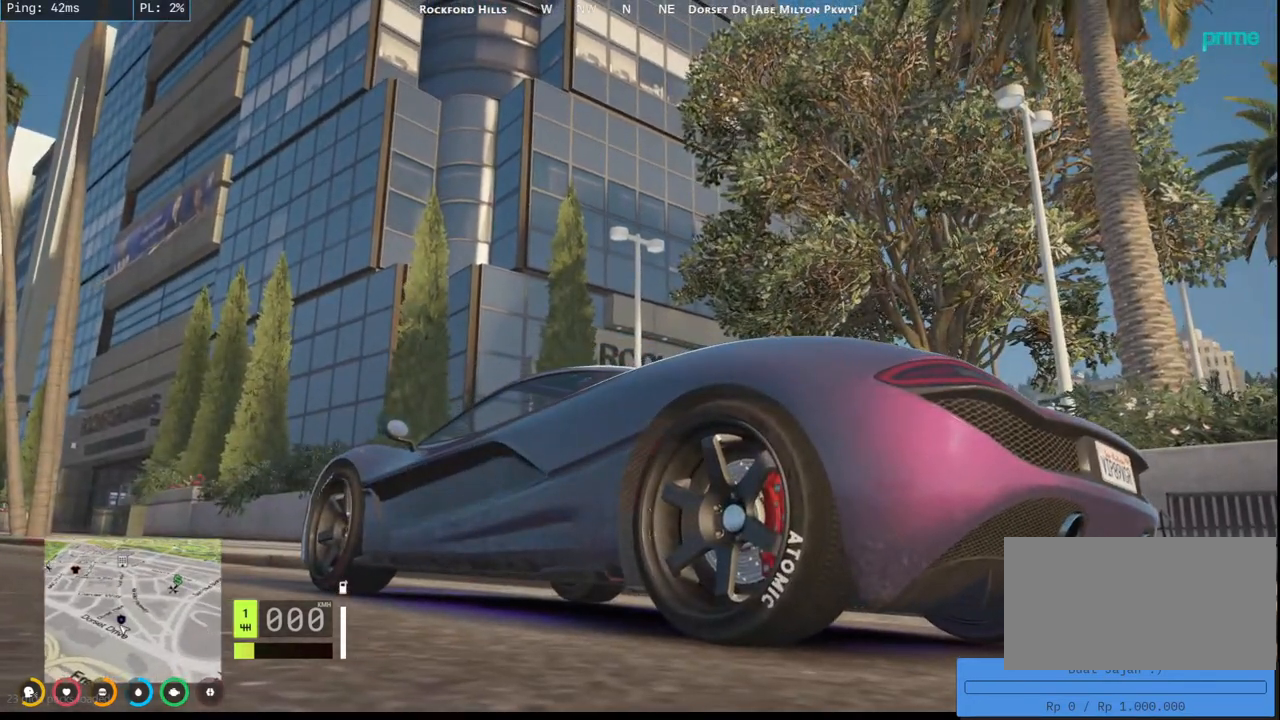
{"keys": [], "mouse": ["mb4"], "events": []}
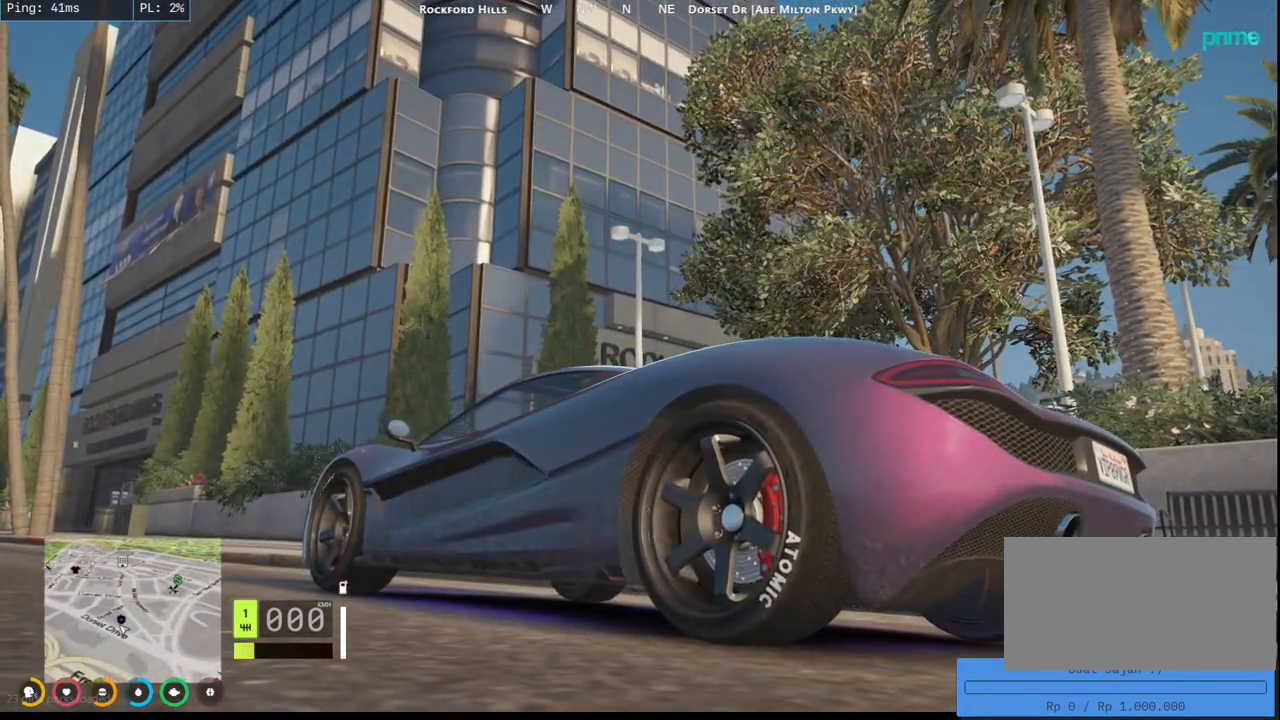
{"keys": [], "mouse": ["mb4"], "events": []}
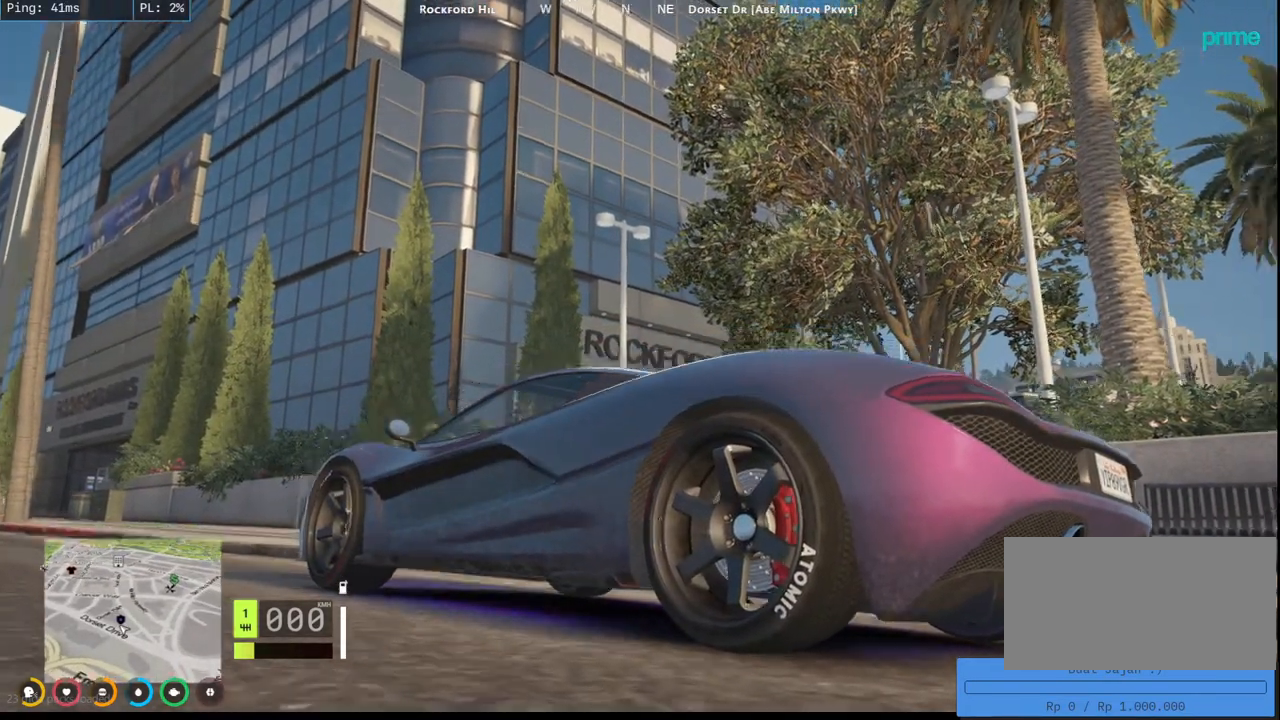
{"keys": [], "mouse": ["mb4"], "events": []}
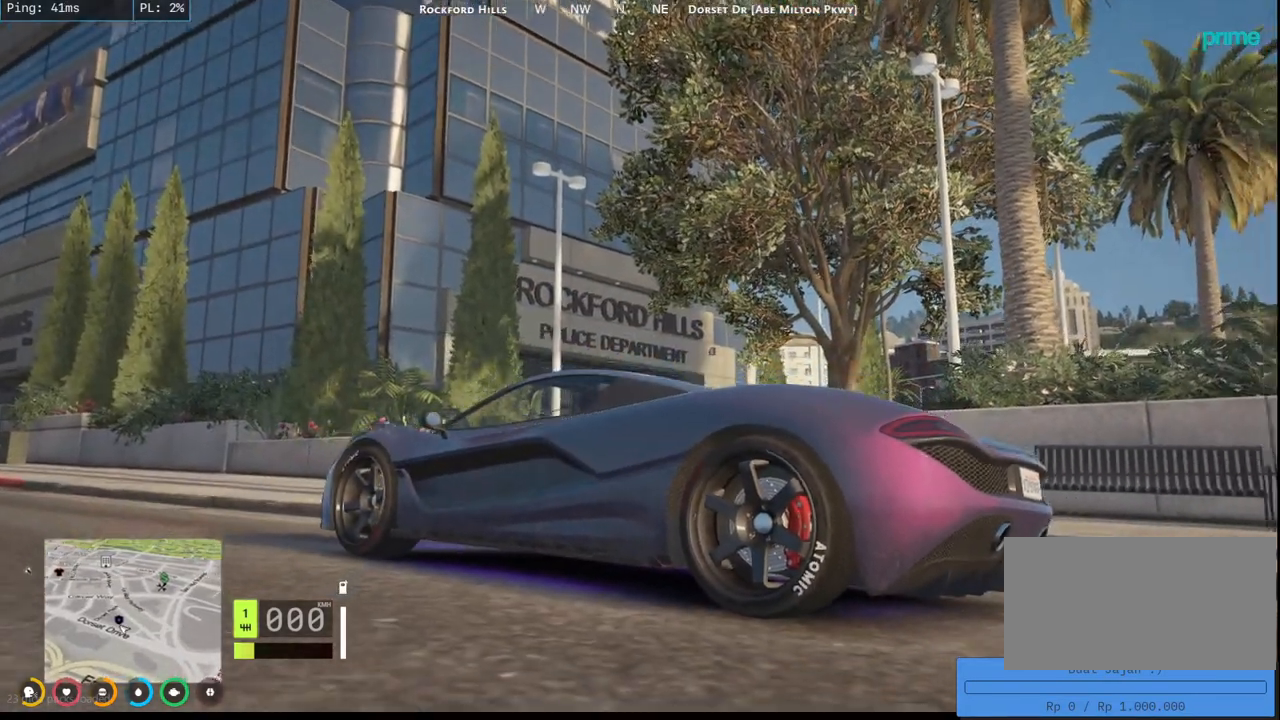
{"keys": [], "mouse": ["mb4"], "events": []}
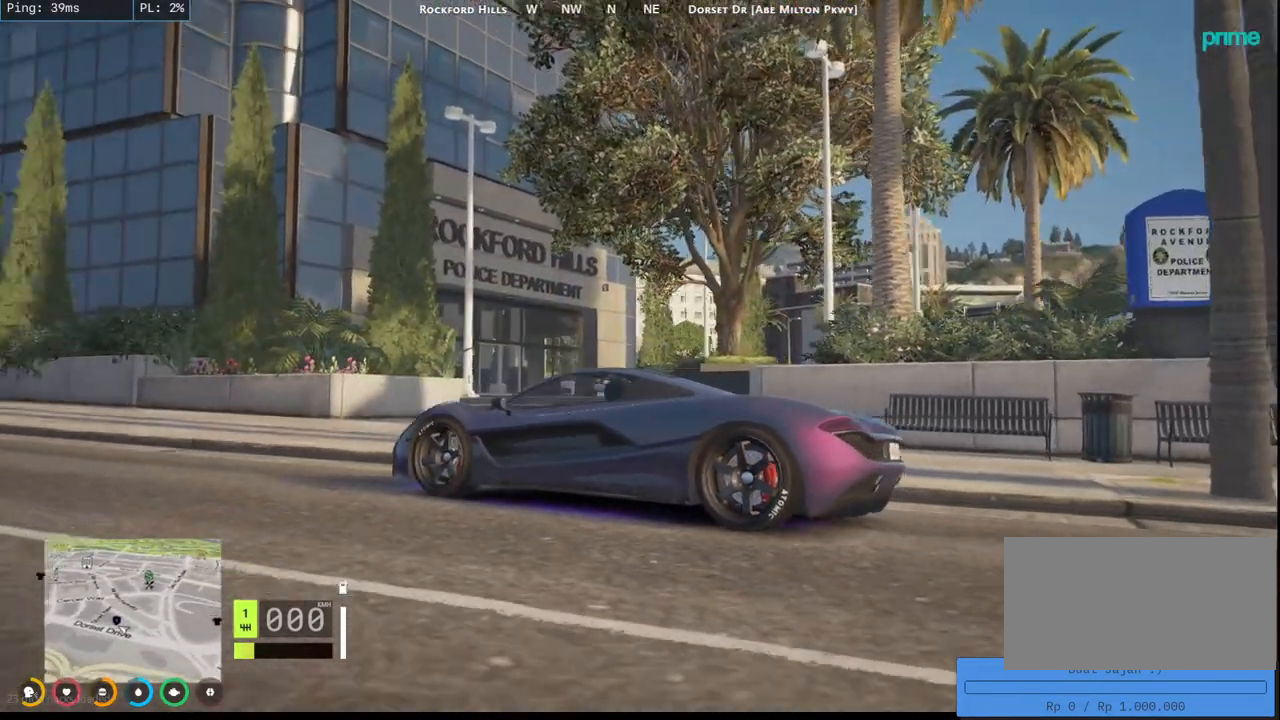
{"keys": [], "mouse": ["mb4"], "events": []}
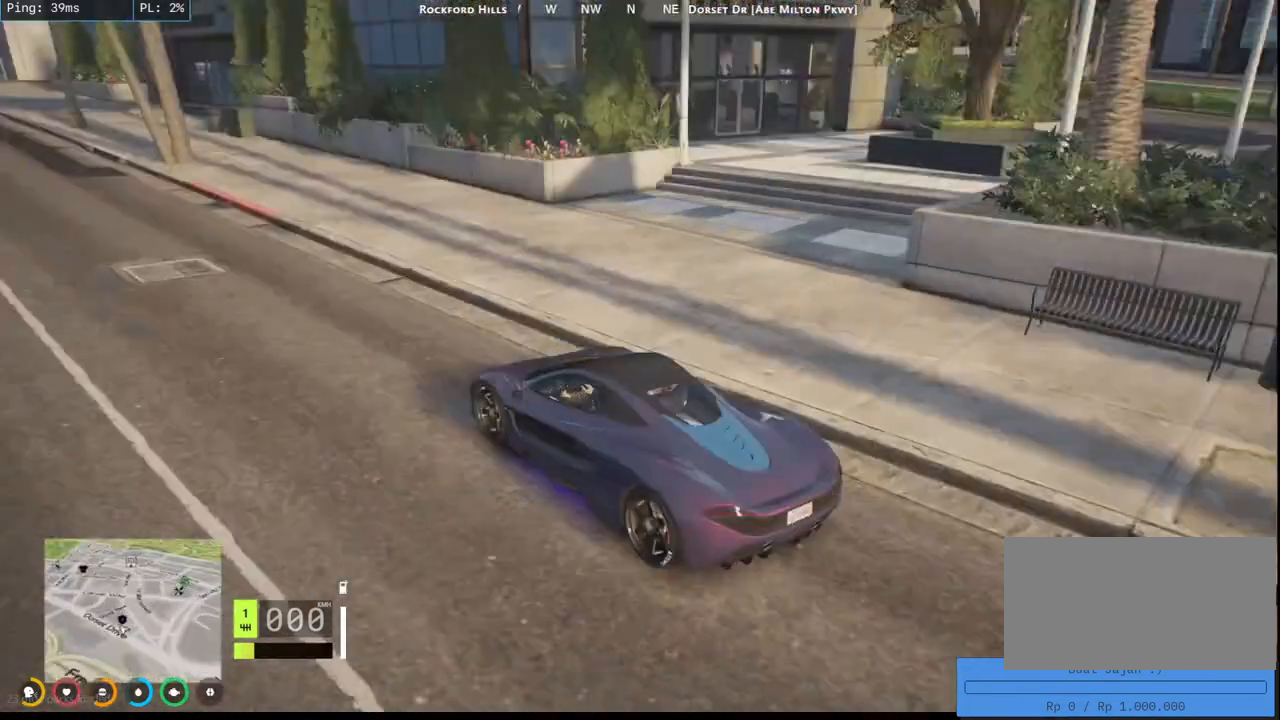
{"keys": [], "mouse": ["mb4"], "events": []}
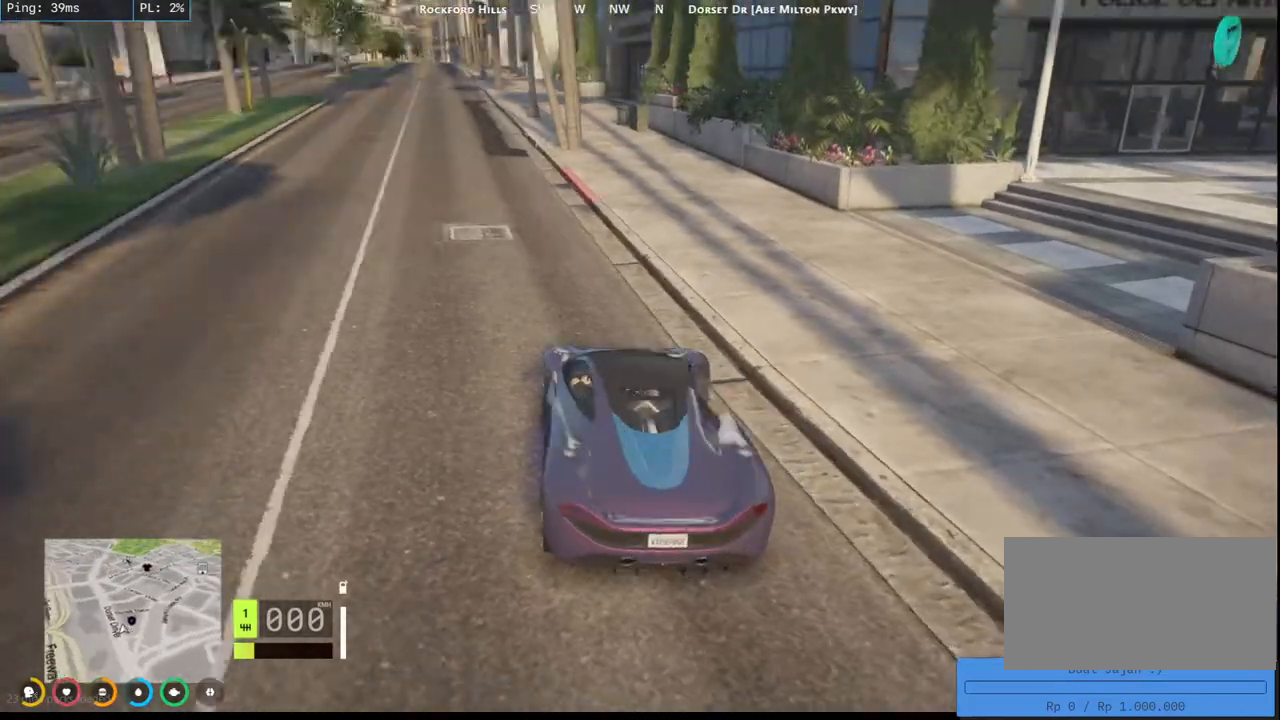
{"keys": [], "mouse": ["mb4"], "events": []}
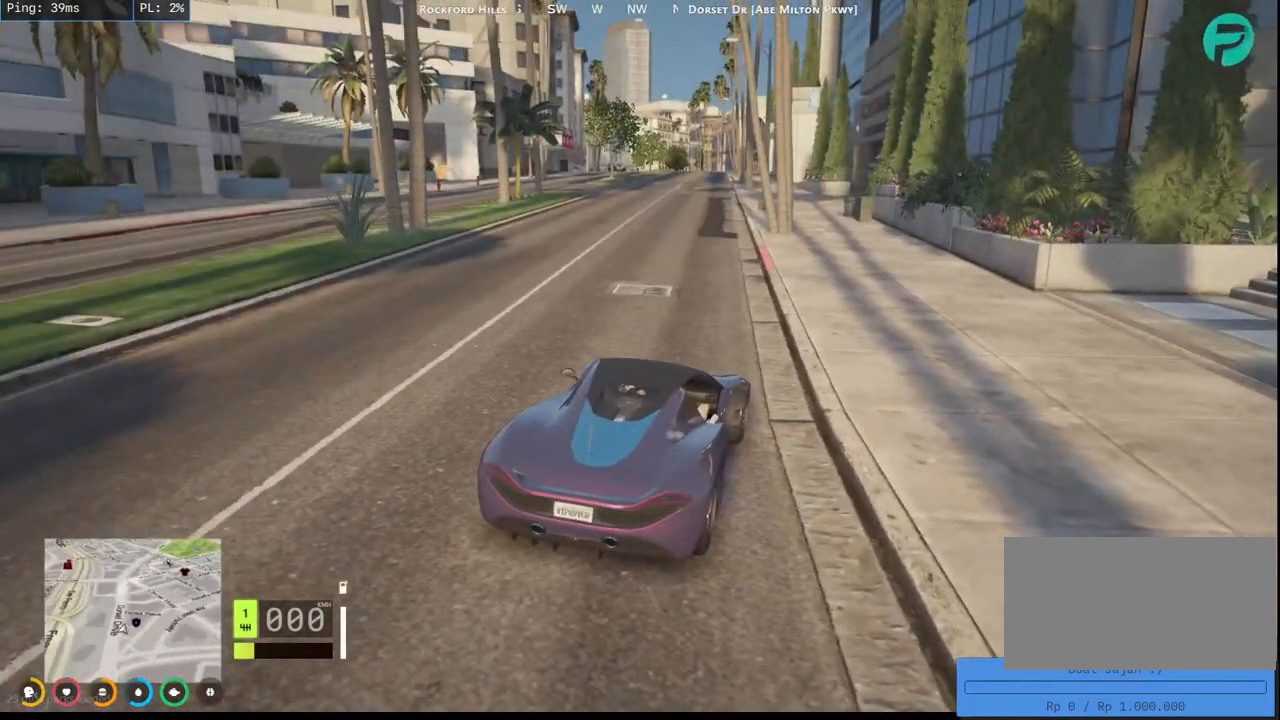
{"keys": ["a", "w"], "mouse": ["mb4"], "events": [[400, "w", "down"], [434, "a", "down"]]}
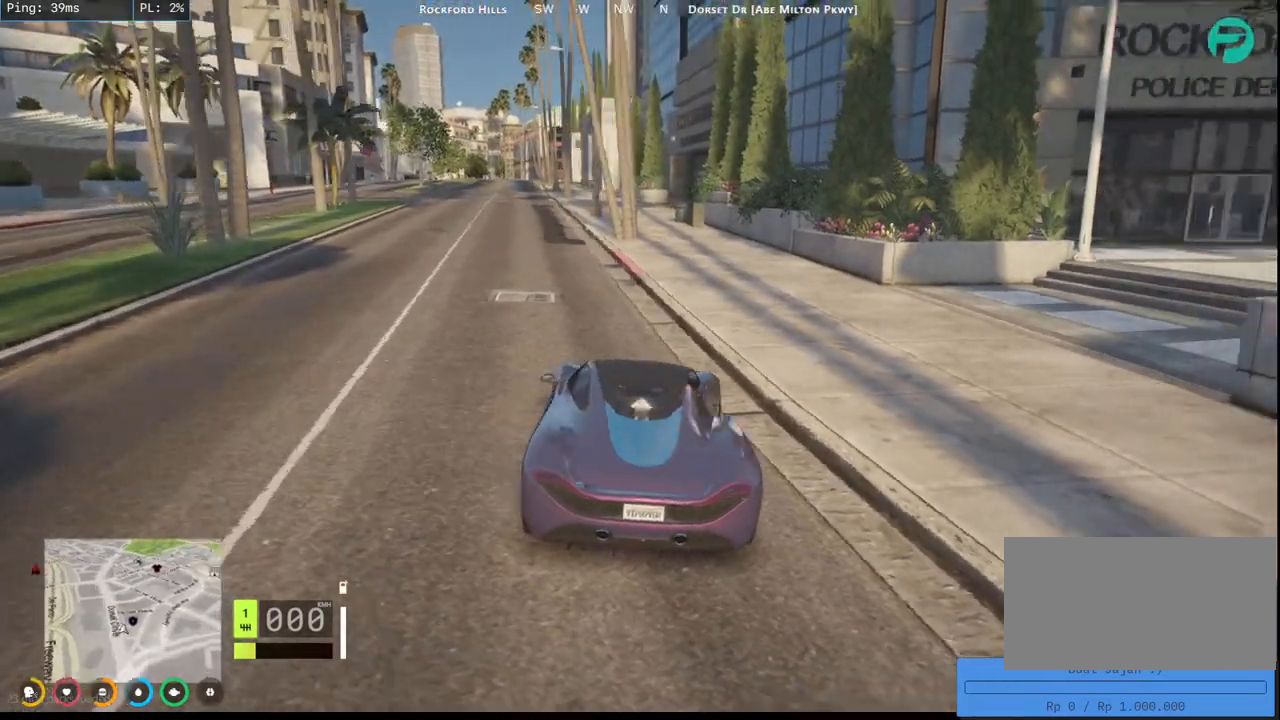
{"keys": [], "mouse": [], "events": [[117, "mouse_mb4", "up"], [367, "a", "up"], [467, "w", "up"]]}
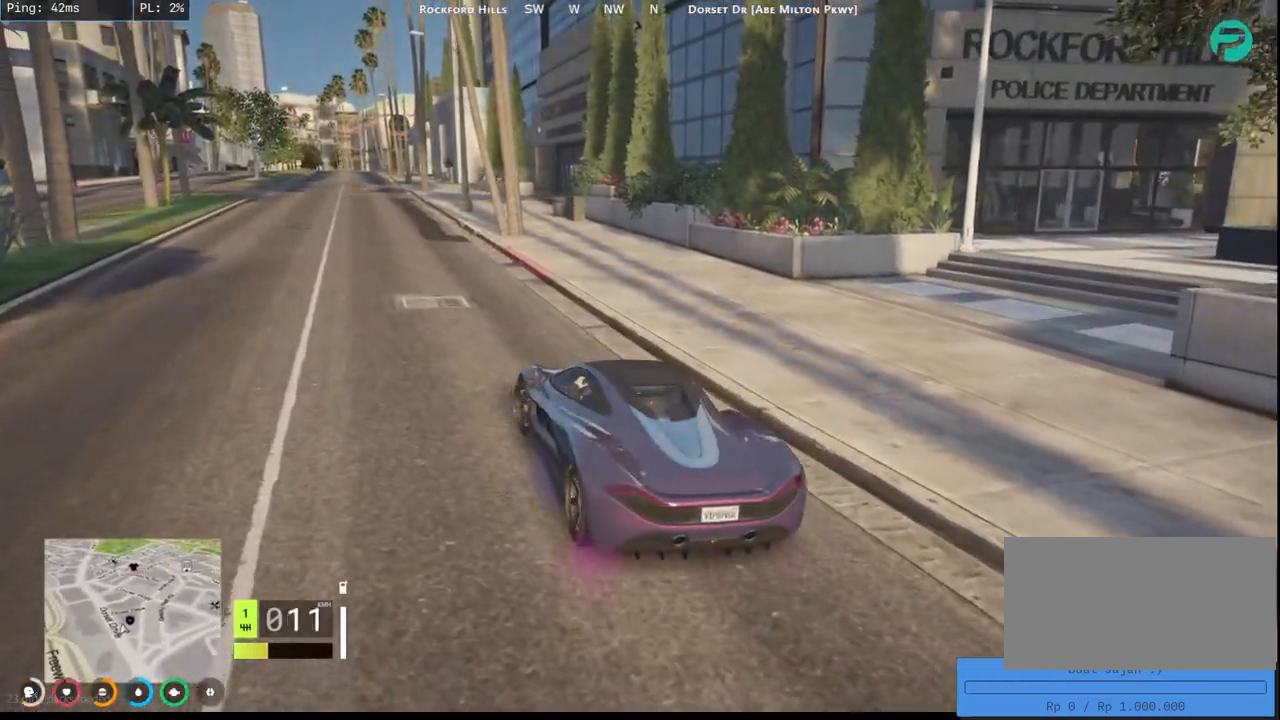
{"keys": ["a", "w"], "mouse": ["mb4"], "events": [[184, "w", "down"], [300, "mouse_mb4", "down"], [434, "a", "down"]]}
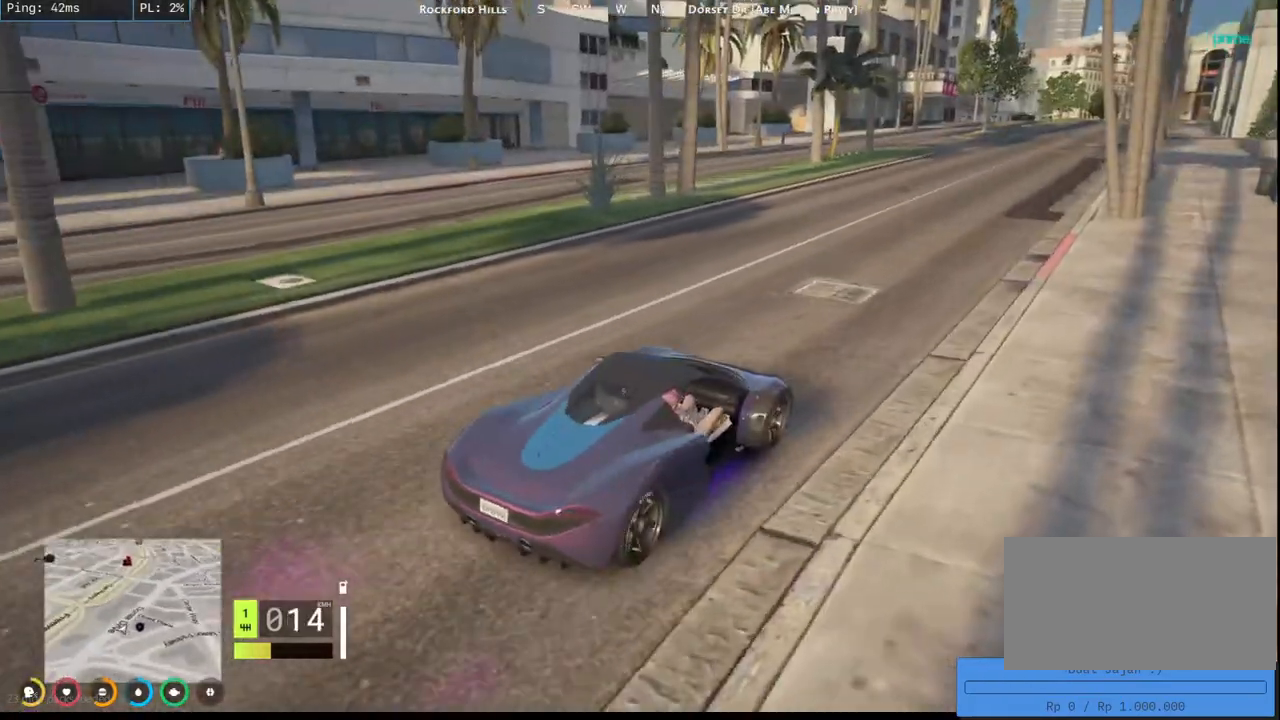
{"keys": ["w"], "mouse": ["mb4"], "events": [[184, "a", "up"]]}
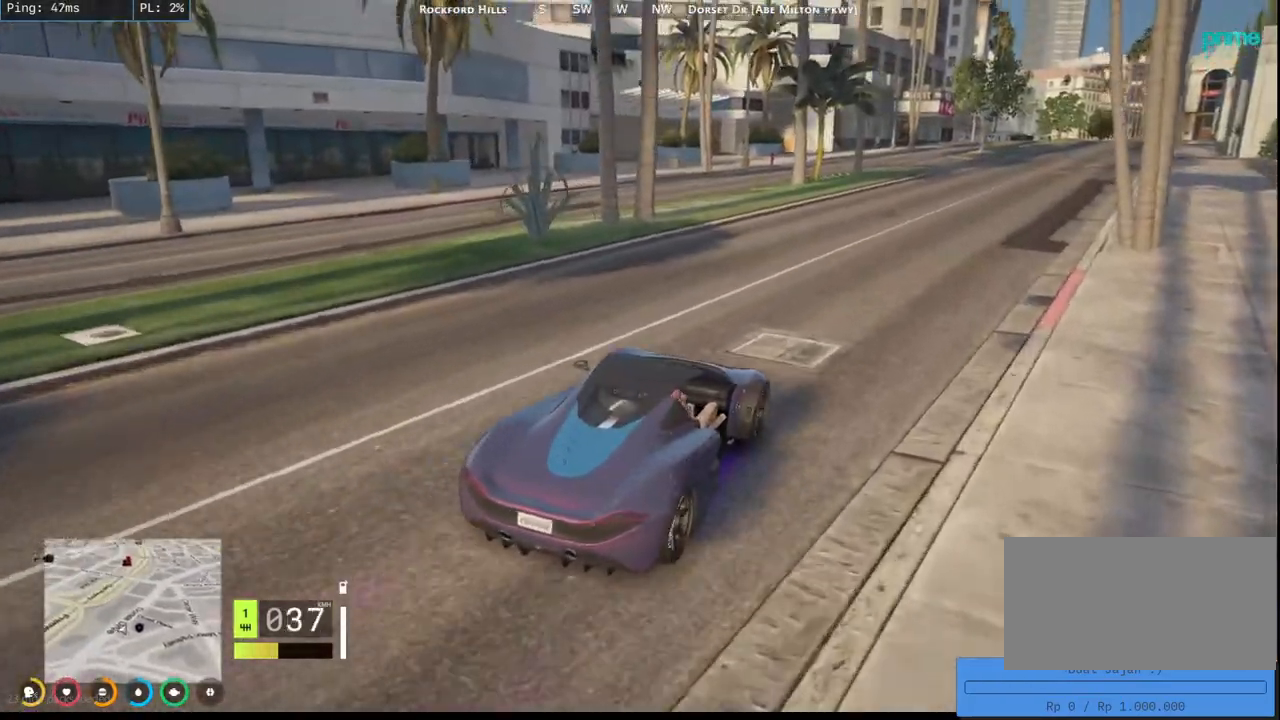
{"keys": ["w"], "mouse": ["mb4"], "events": [[300, "d", "down"], [467, "d", "up"]]}
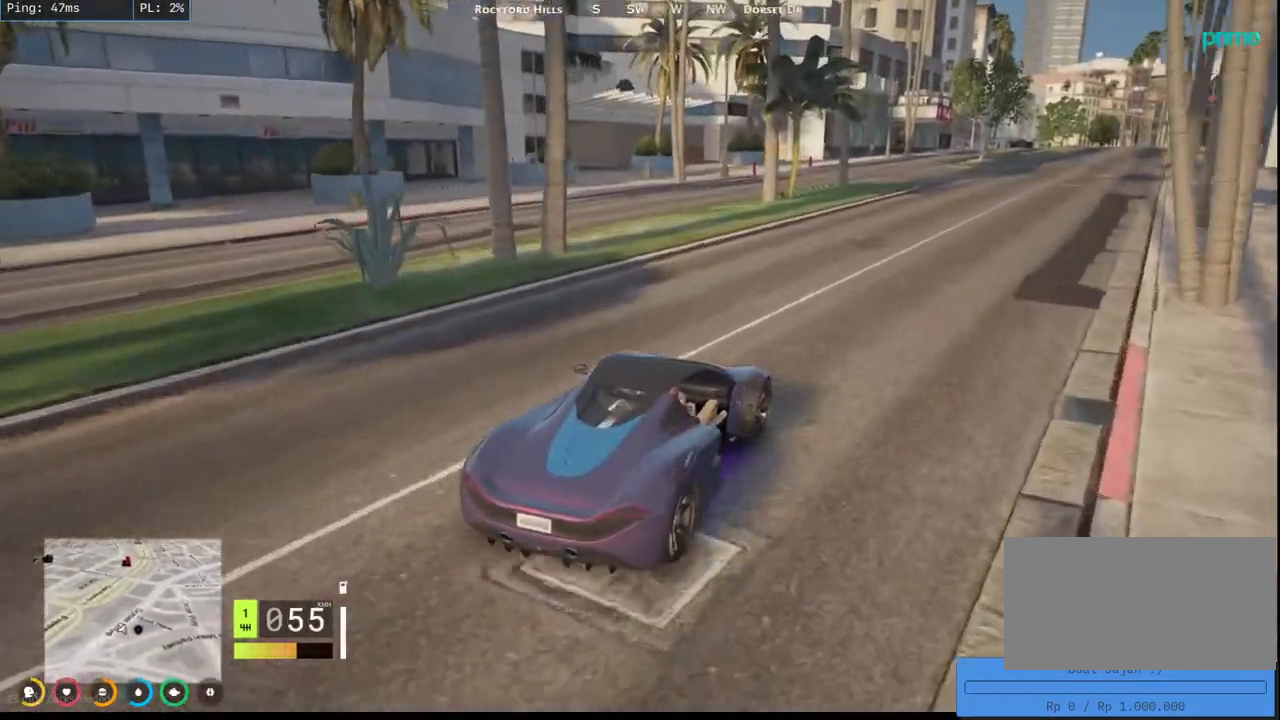
{"keys": ["w"], "mouse": ["mb4"], "events": []}
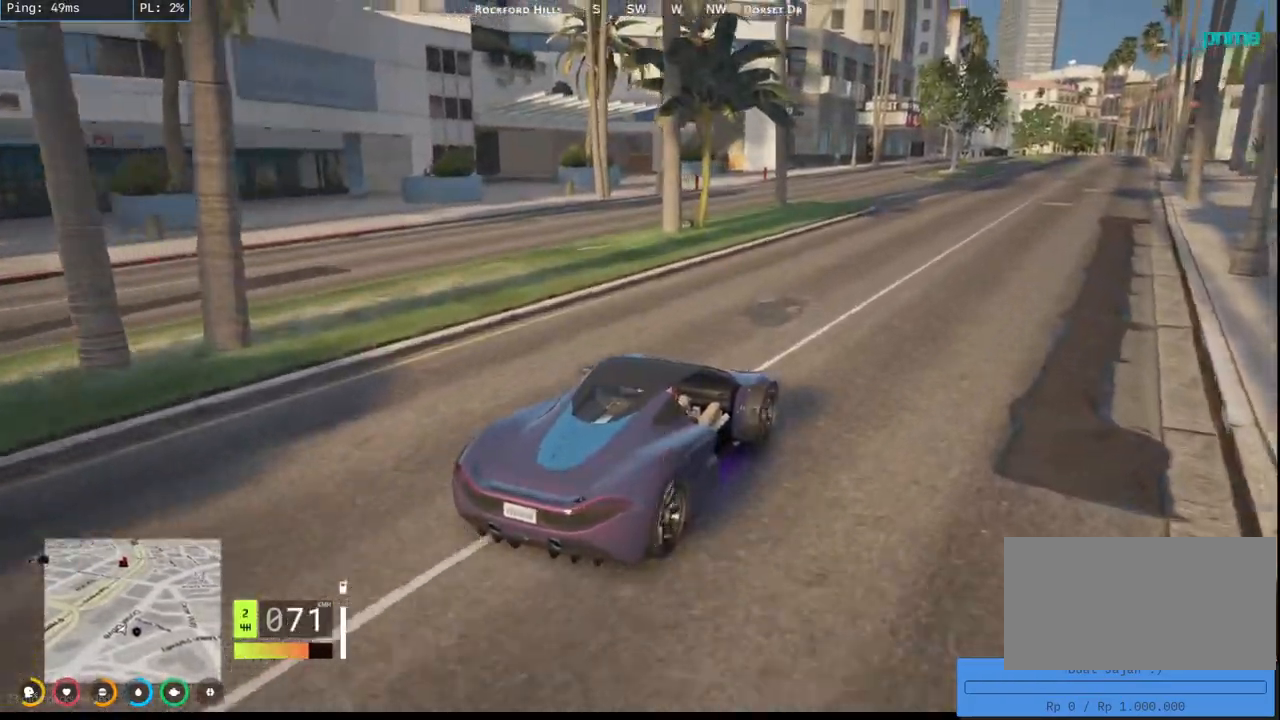
{"keys": ["a", "w"], "mouse": ["mb4"], "events": [[100, "d", "down"], [250, "d", "up"], [384, "a", "down"]]}
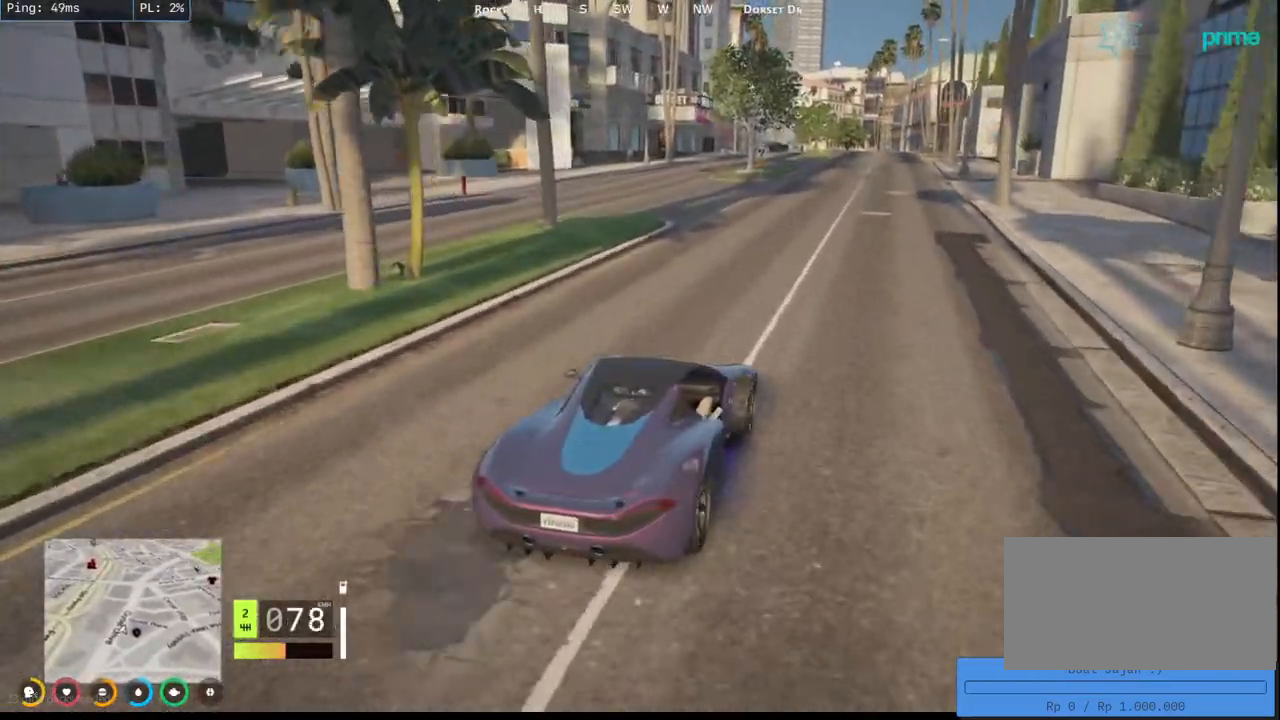
{"keys": ["a", "w"], "mouse": ["mb4"], "events": [[50, "a", "up"], [117, "d", "down"], [317, "d", "up"], [367, "a", "down"]]}
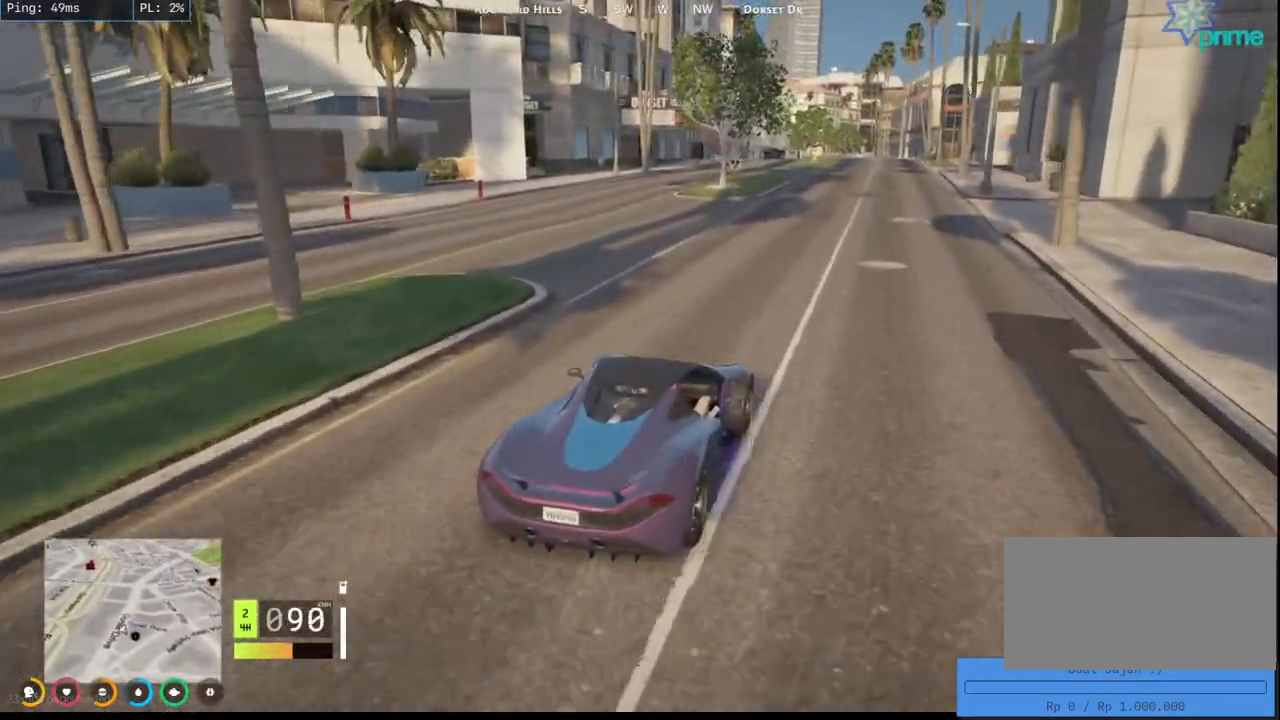
{"keys": ["a", "s", "space"], "mouse": ["mb4"], "events": [[67, "space", "down"], [84, "w", "up"], [234, "s", "down"]]}
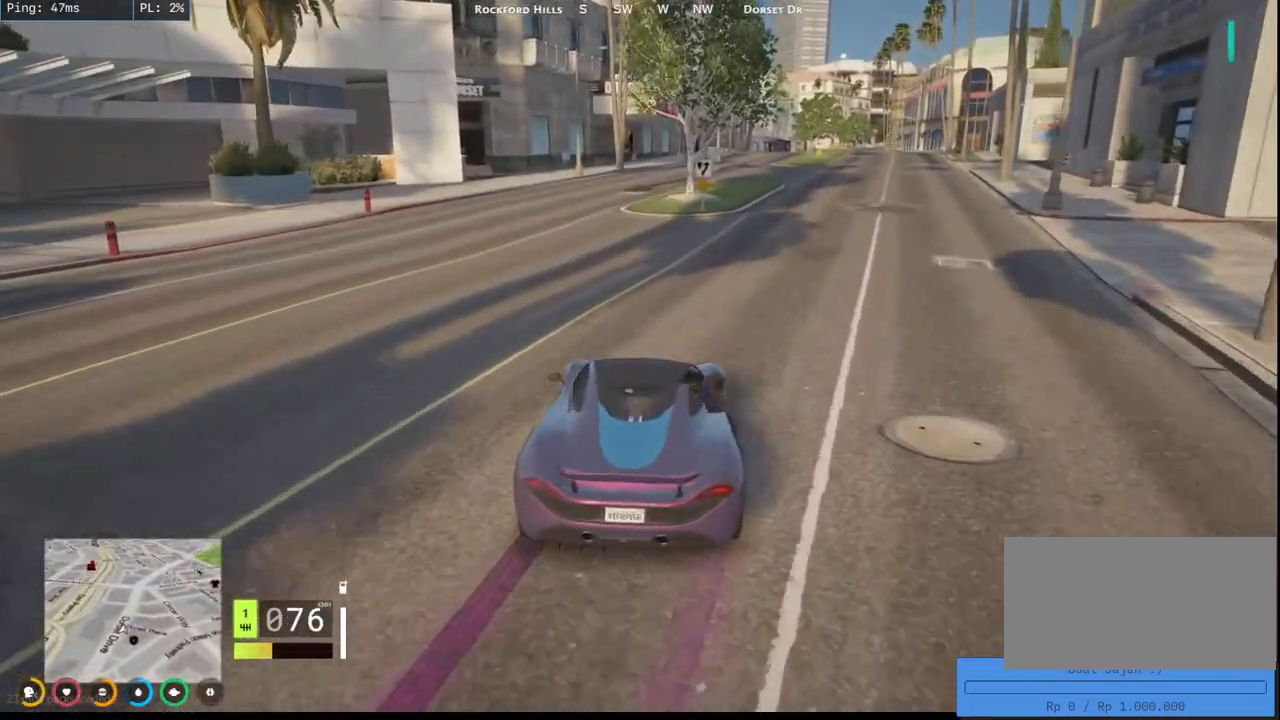
{"keys": ["space", "w"], "mouse": ["mb4"], "events": [[117, "s", "up"], [200, "a", "up"], [367, "w", "down"]]}